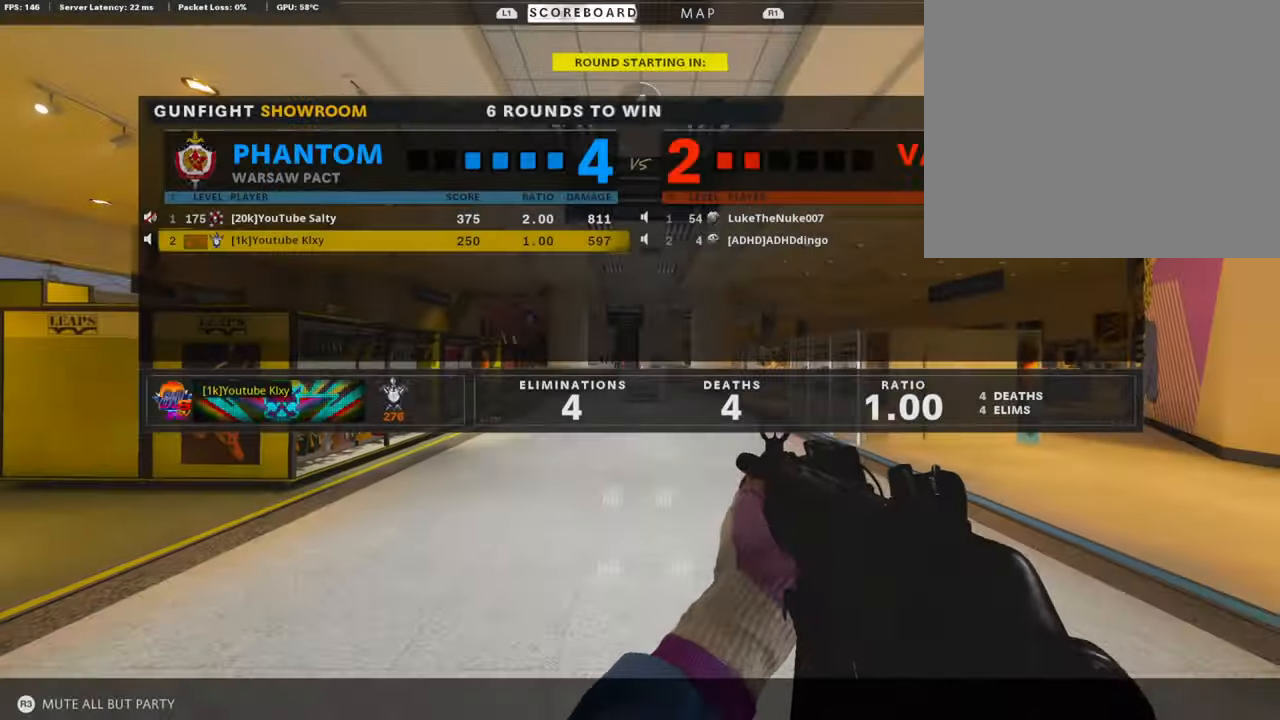
Gameplay with a controller (PlayStation layout); each line is a JSON object with the inputs held at the frame after it. "events" lists button and stick changes between this image and that frame as [ms after this image, input, new state], when the widget could be followed in between. Not read: TOUCHPAD.
{"buttons": ["TRIANGLE"], "left_stick": "center", "right_stick": "center", "events": [[506, "TRIANGLE", "down"]]}
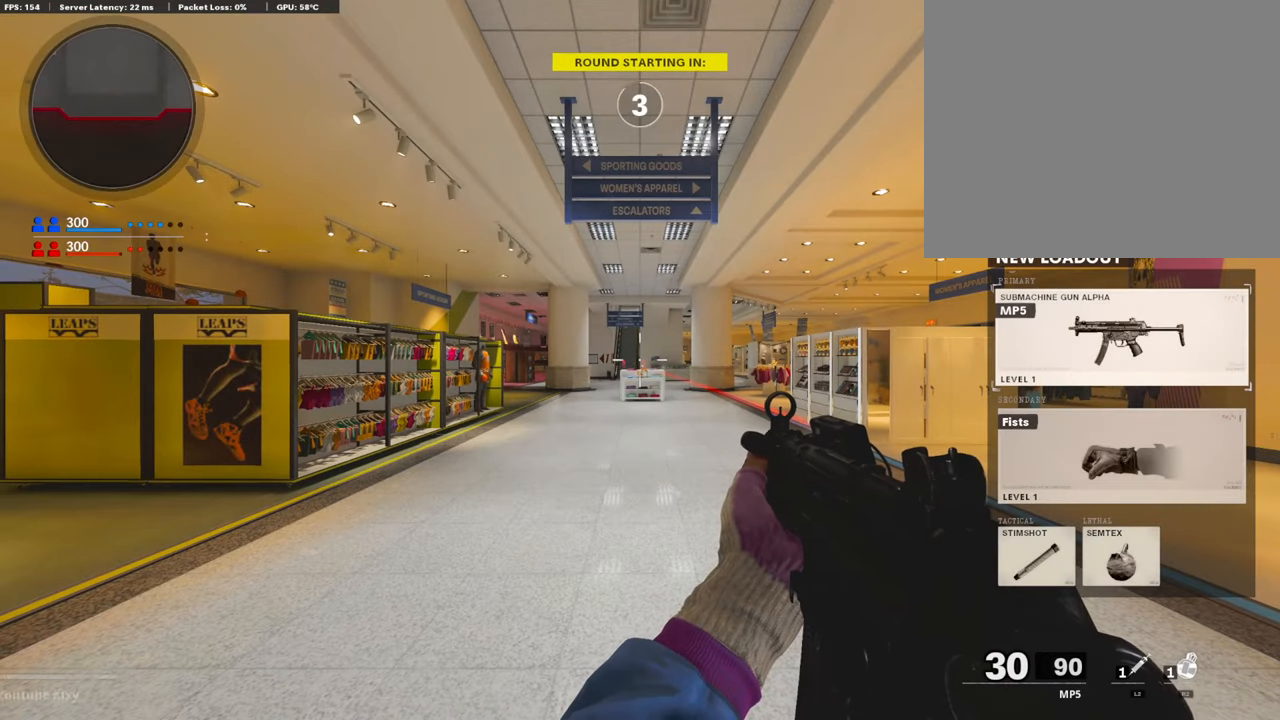
{"buttons": ["TRIANGLE"], "left_stick": "center", "right_stick": "center", "events": [[101, "TRIANGLE", "up"], [168, "TRIANGLE", "down"], [252, "TRIANGLE", "up"], [353, "TRIANGLE", "down"]]}
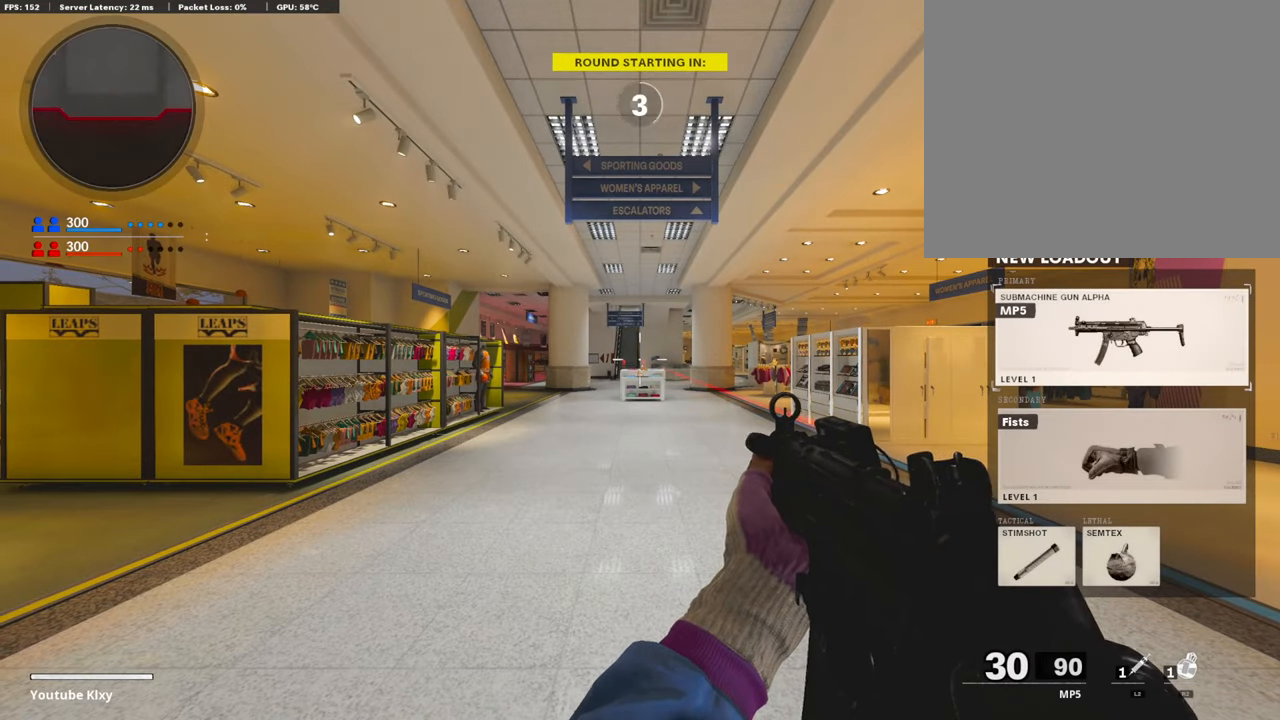
{"buttons": ["TRIANGLE"], "left_stick": "up", "right_stick": "center", "events": [[34, "left_stick", "up"], [51, "TRIANGLE", "up"], [152, "TRIANGLE", "down"], [253, "TRIANGLE", "up"], [286, "TRIANGLE", "down"], [371, "TRIANGLE", "up"], [455, "TRIANGLE", "down"]]}
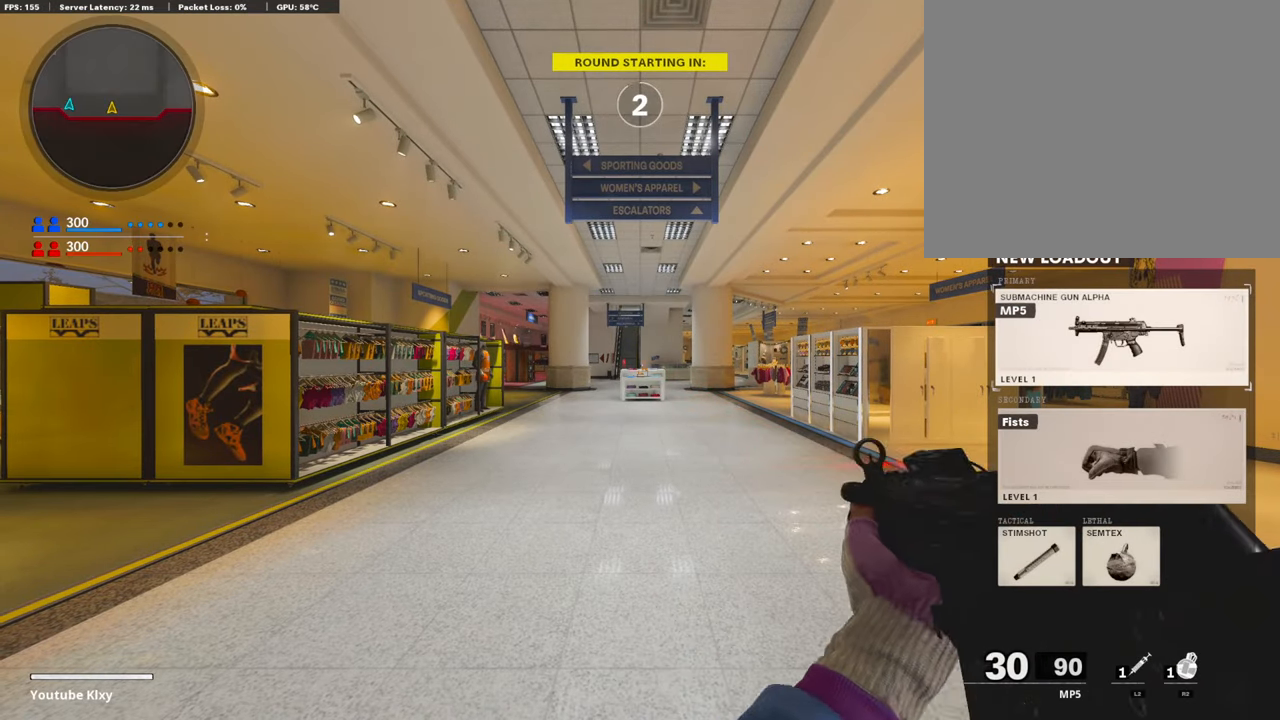
{"buttons": [], "left_stick": "up", "right_stick": "center", "events": [[50, "TRIANGLE", "up"], [101, "TRIANGLE", "down"], [185, "TRIANGLE", "up"], [269, "TRIANGLE", "down"], [353, "TRIANGLE", "up"], [404, "TRIANGLE", "down"], [471, "TRIANGLE", "up"]]}
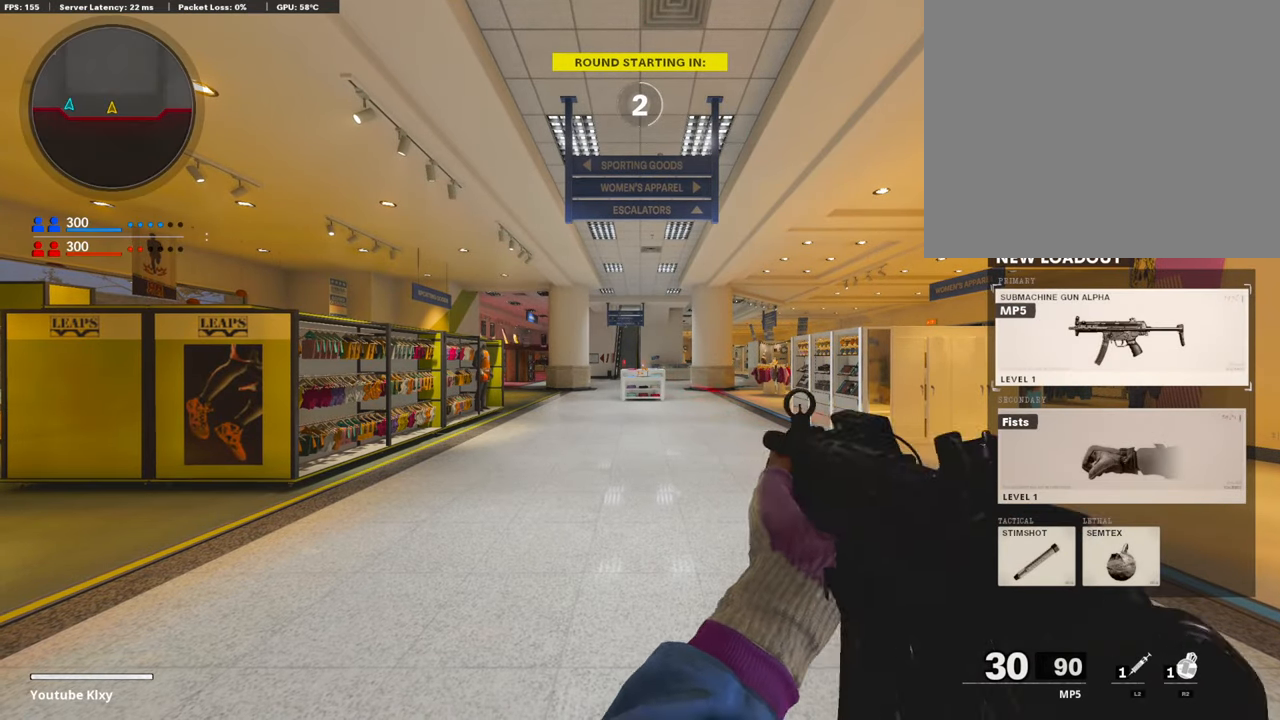
{"buttons": [], "left_stick": "up", "right_stick": "center", "events": [[67, "TRIANGLE", "down"], [152, "TRIANGLE", "up"], [202, "TRIANGLE", "down"], [286, "TRIANGLE", "up"], [421, "TRIANGLE", "down"], [505, "TRIANGLE", "up"]]}
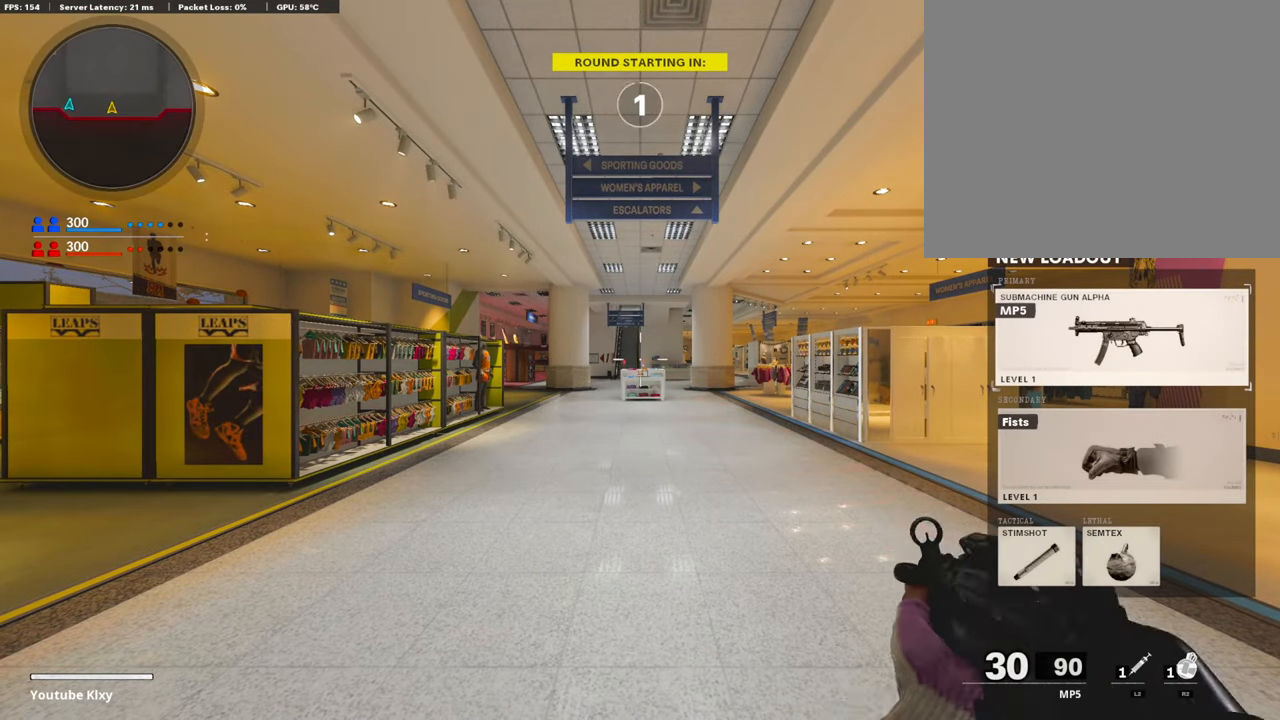
{"buttons": [], "left_stick": "up", "right_stick": "center", "events": [[51, "TRIANGLE", "down"], [135, "TRIANGLE", "up"], [236, "TRIANGLE", "down"], [321, "TRIANGLE", "up"], [354, "TRIANGLE", "down"], [405, "TRIANGLE", "up"]]}
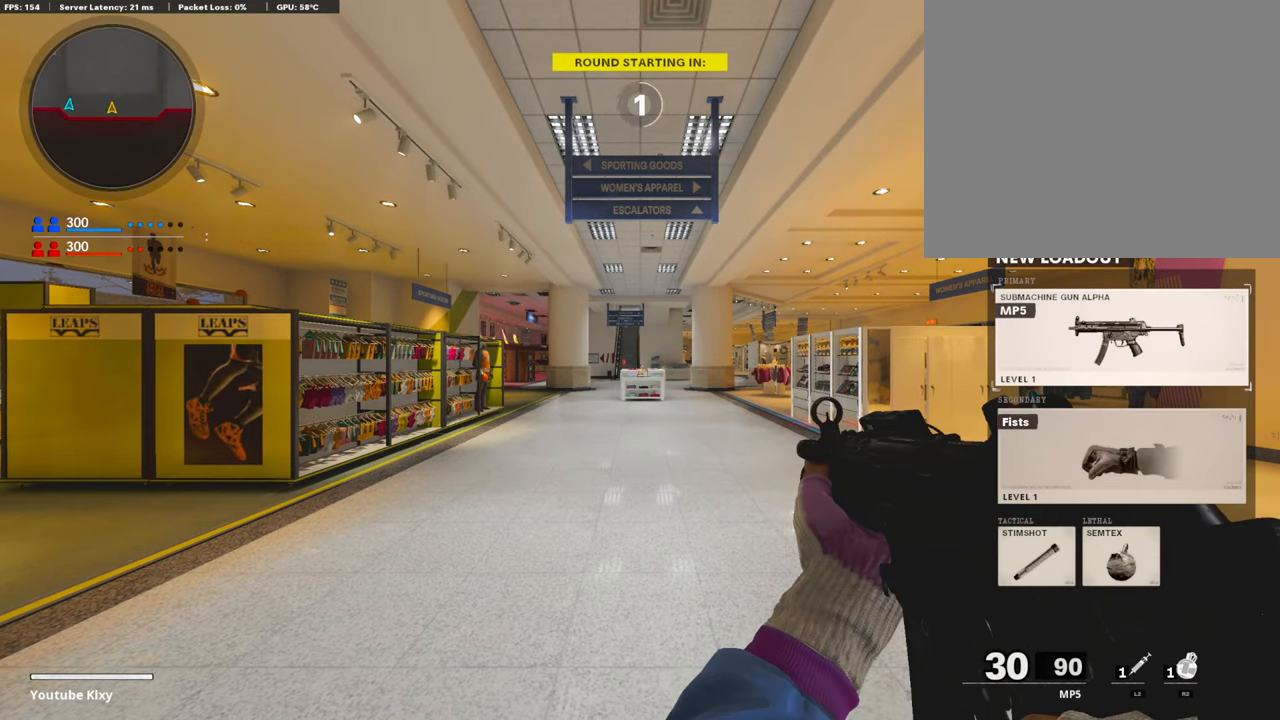
{"buttons": [], "left_stick": "up", "right_stick": "center", "events": [[337, "TRIANGLE", "down"], [404, "TRIANGLE", "up"]]}
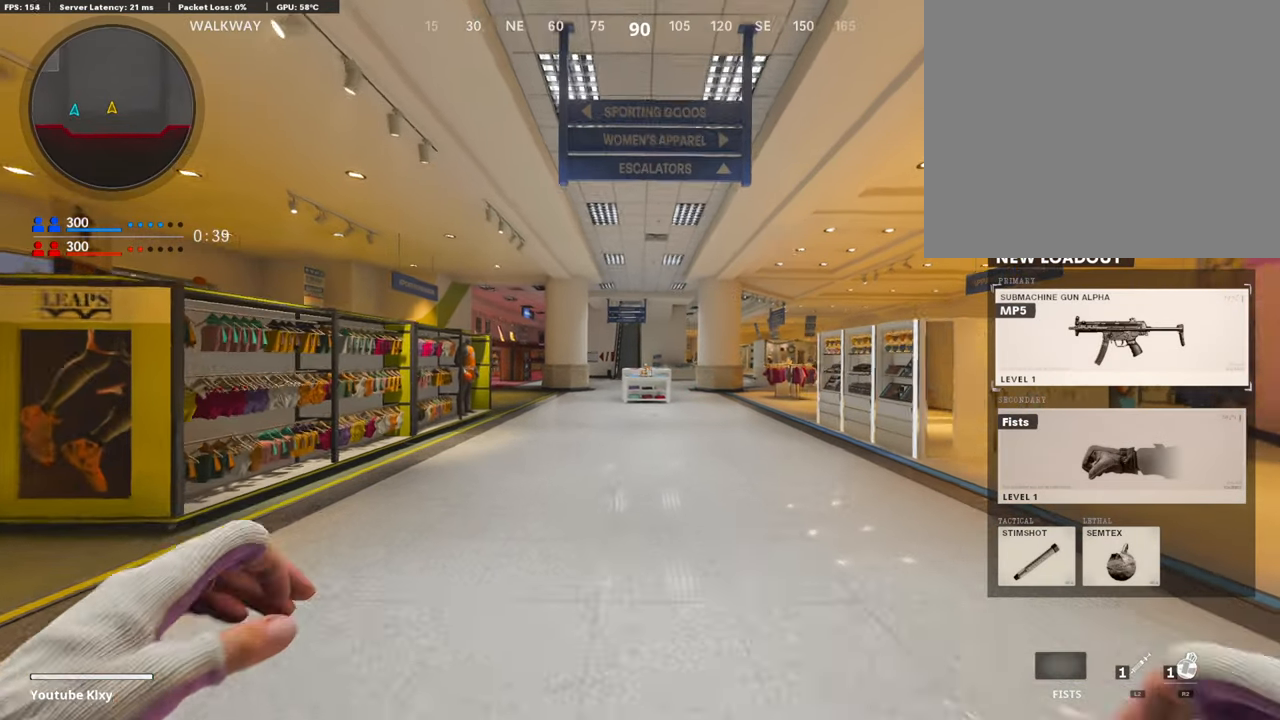
{"buttons": ["R3"], "left_stick": "up", "right_stick": "center", "events": [[388, "R3", "down"]]}
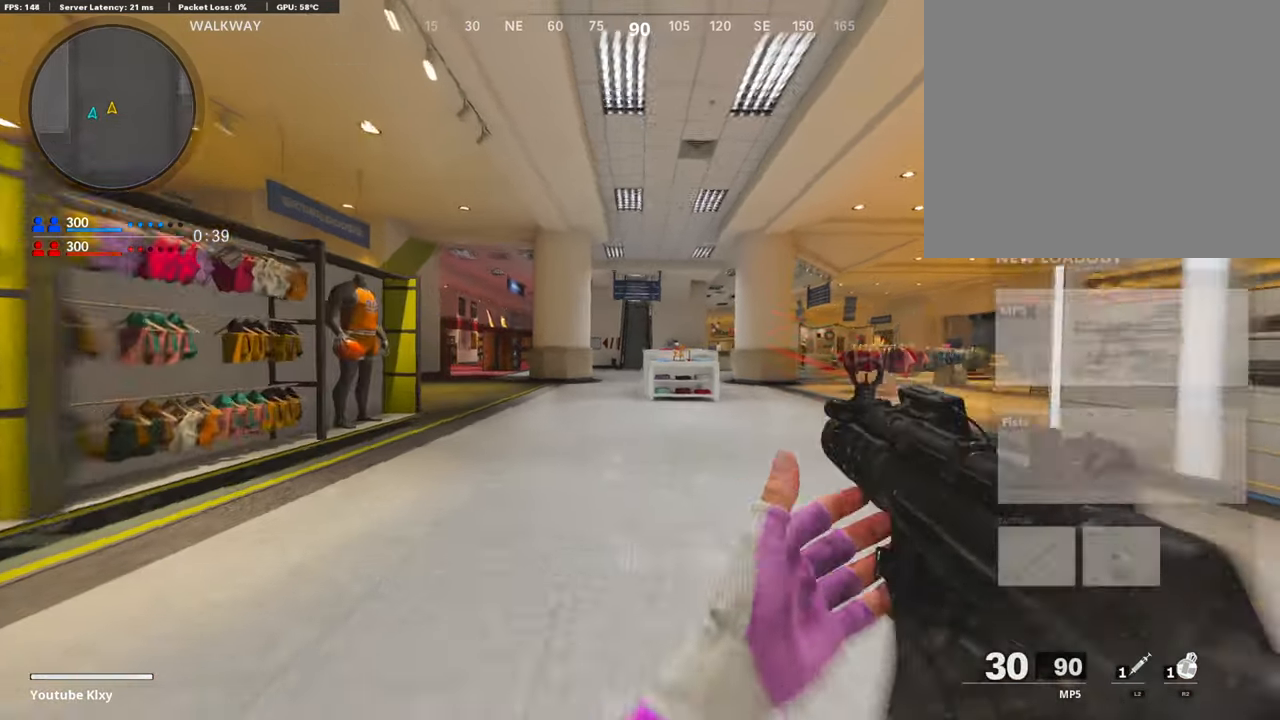
{"buttons": [], "left_stick": "up", "right_stick": "center", "events": [[17, "R3", "up"], [118, "R3", "down"], [168, "L3", "down"], [219, "R3", "up"], [269, "L3", "up"], [387, "L3", "down"], [472, "L3", "up"]]}
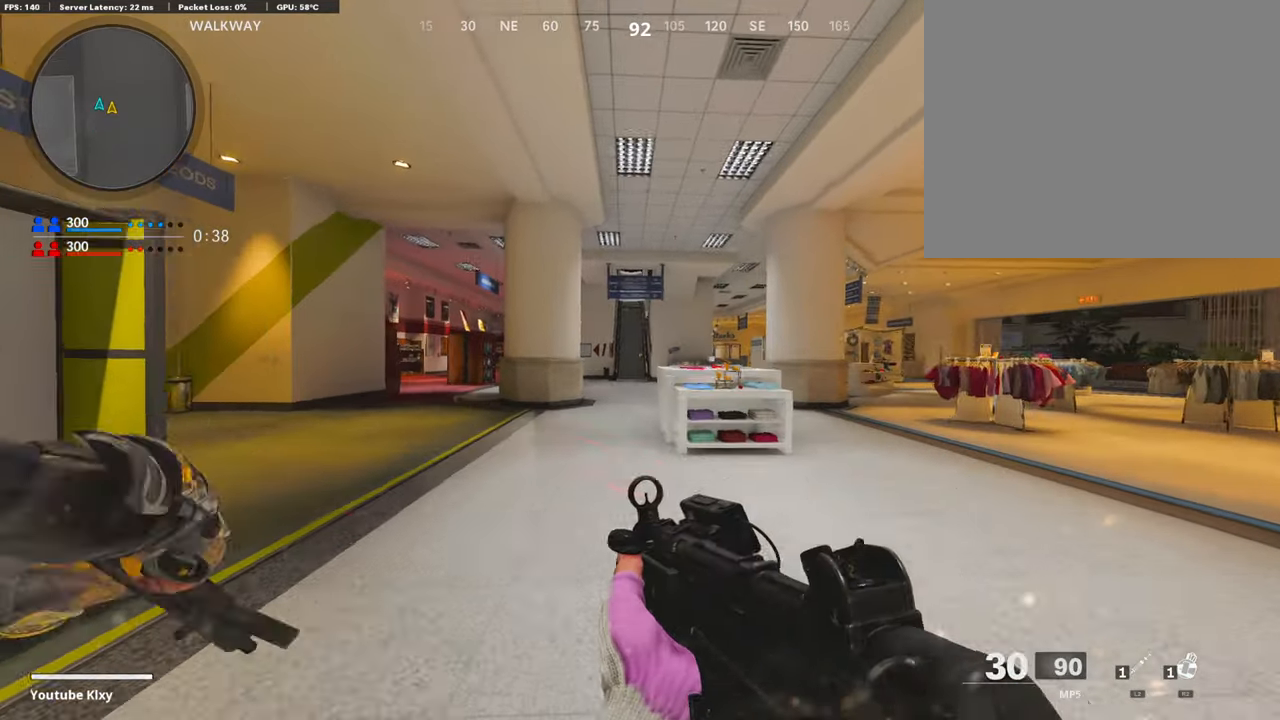
{"buttons": [], "left_stick": "up", "right_stick": "center", "events": []}
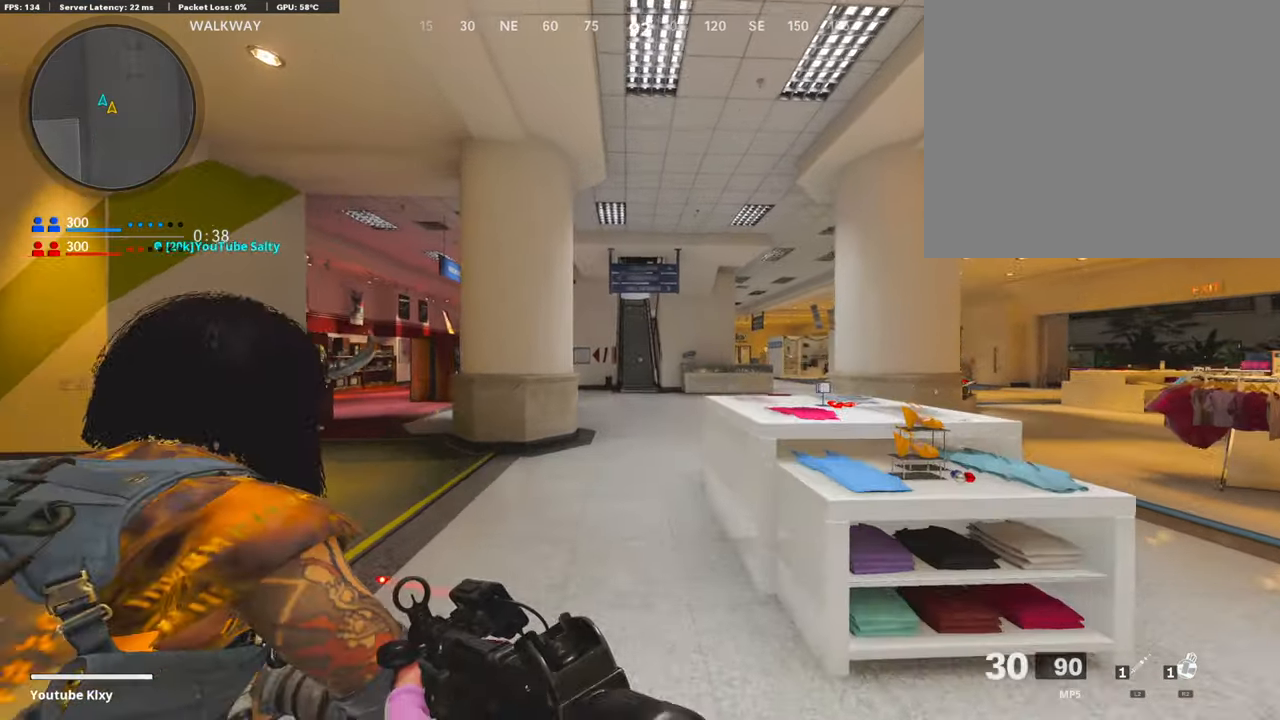
{"buttons": [], "left_stick": "up", "right_stick": "center", "events": [[218, "right_stick", "down-right"], [421, "right_stick", "center"]]}
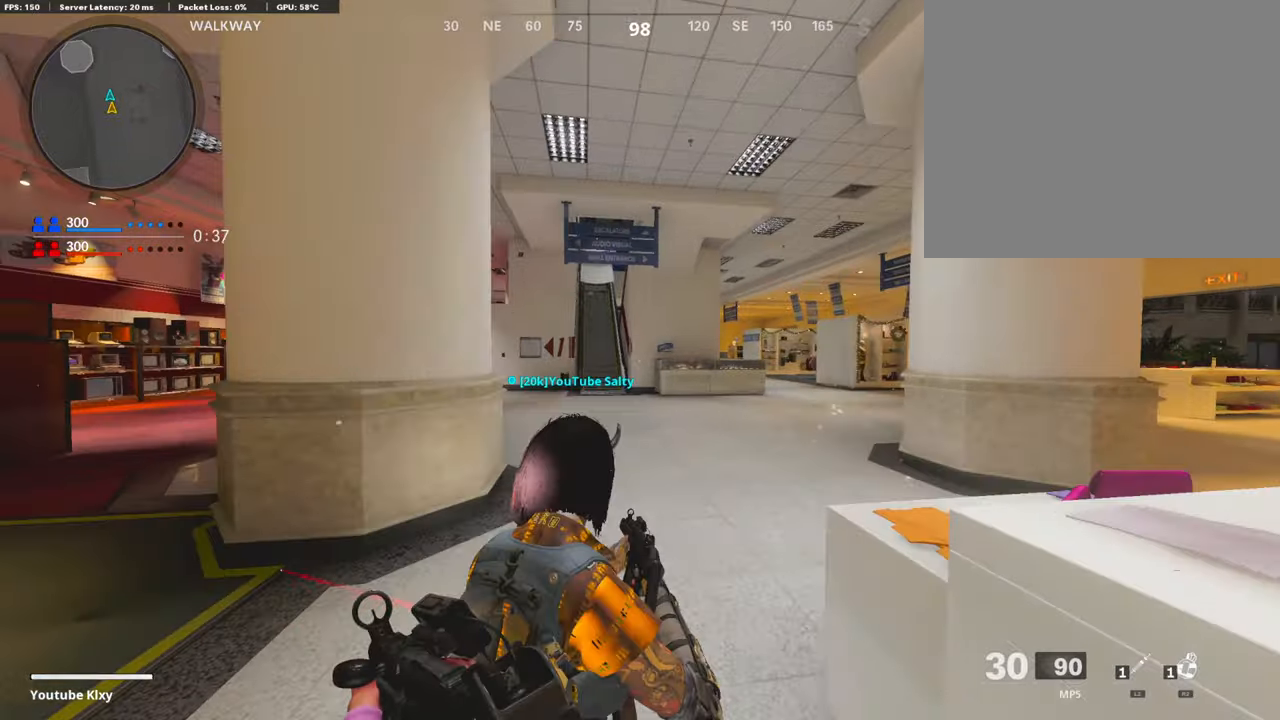
{"buttons": [], "left_stick": "up-right", "right_stick": "center", "events": [[219, "left_stick", "up-right"]]}
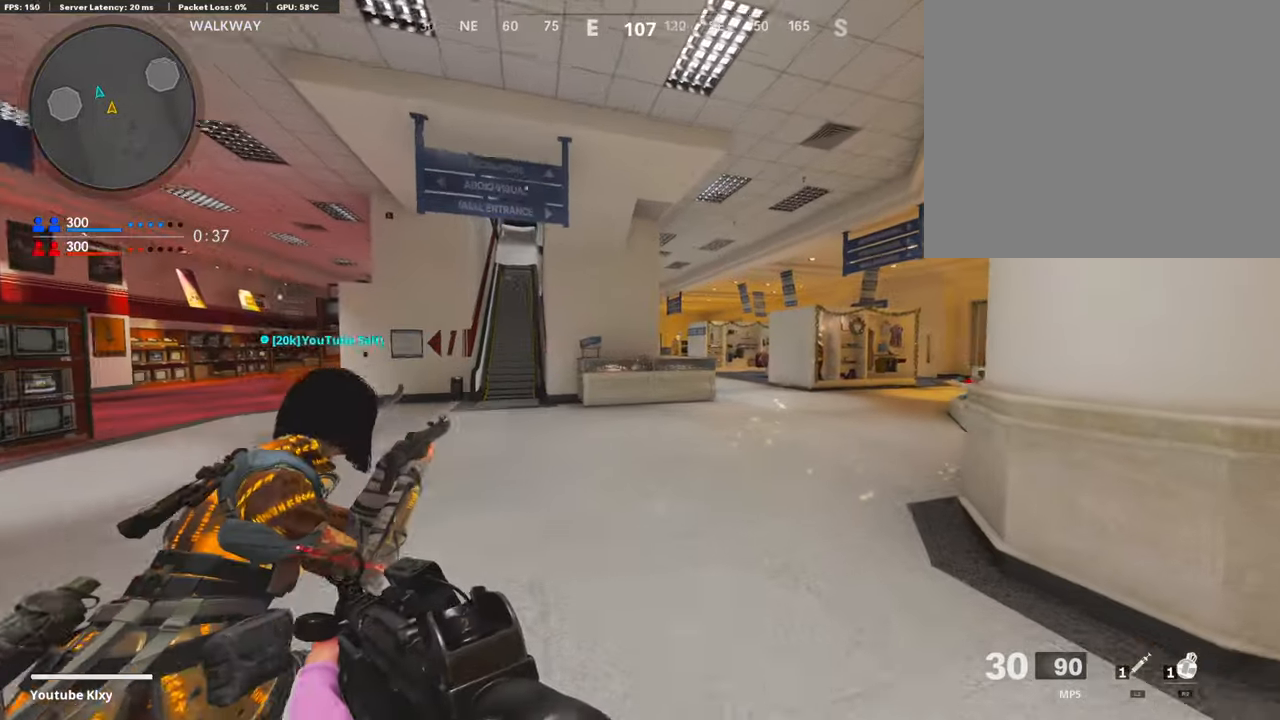
{"buttons": ["R2"], "left_stick": "up-left", "right_stick": "center", "events": [[169, "left_stick", "up"], [388, "R2", "down"], [506, "left_stick", "up-left"]]}
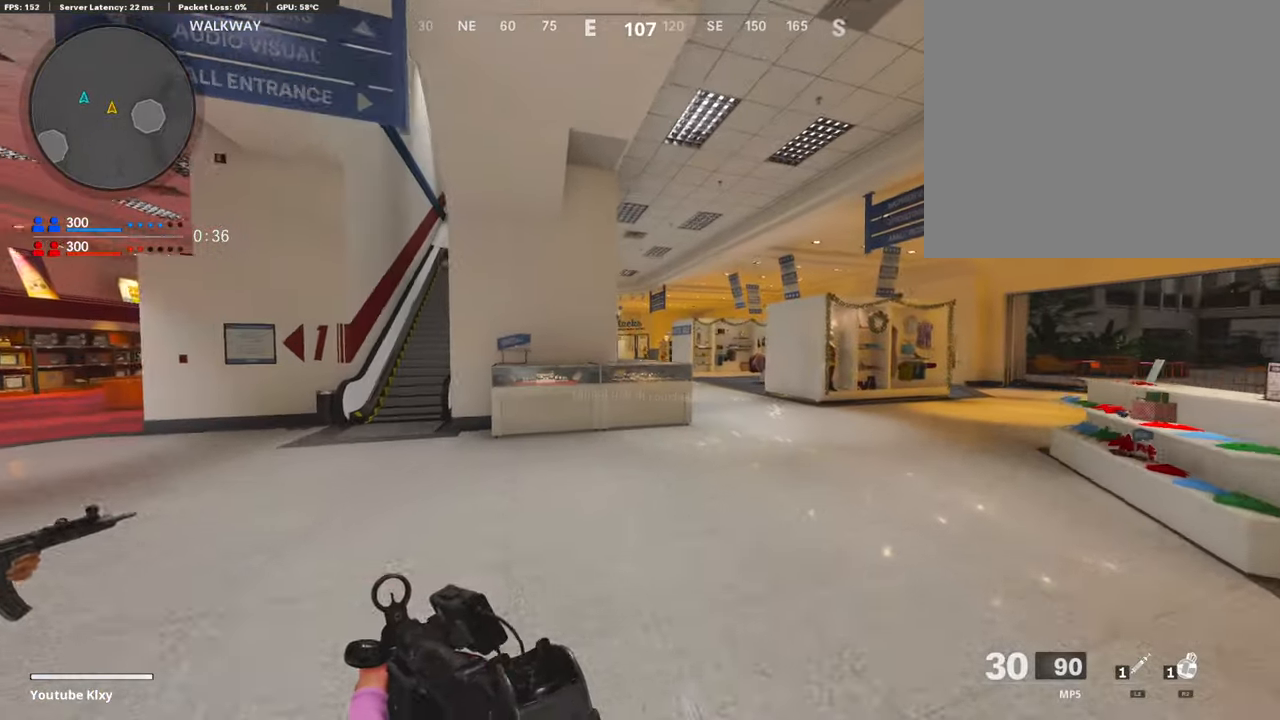
{"buttons": ["R3"], "left_stick": "up", "right_stick": "up-right", "events": [[33, "left_stick", "left"], [219, "right_stick", "left"], [286, "R2", "up"], [354, "R3", "down"], [421, "right_stick", "center"], [488, "left_stick", "up"], [505, "right_stick", "up-right"]]}
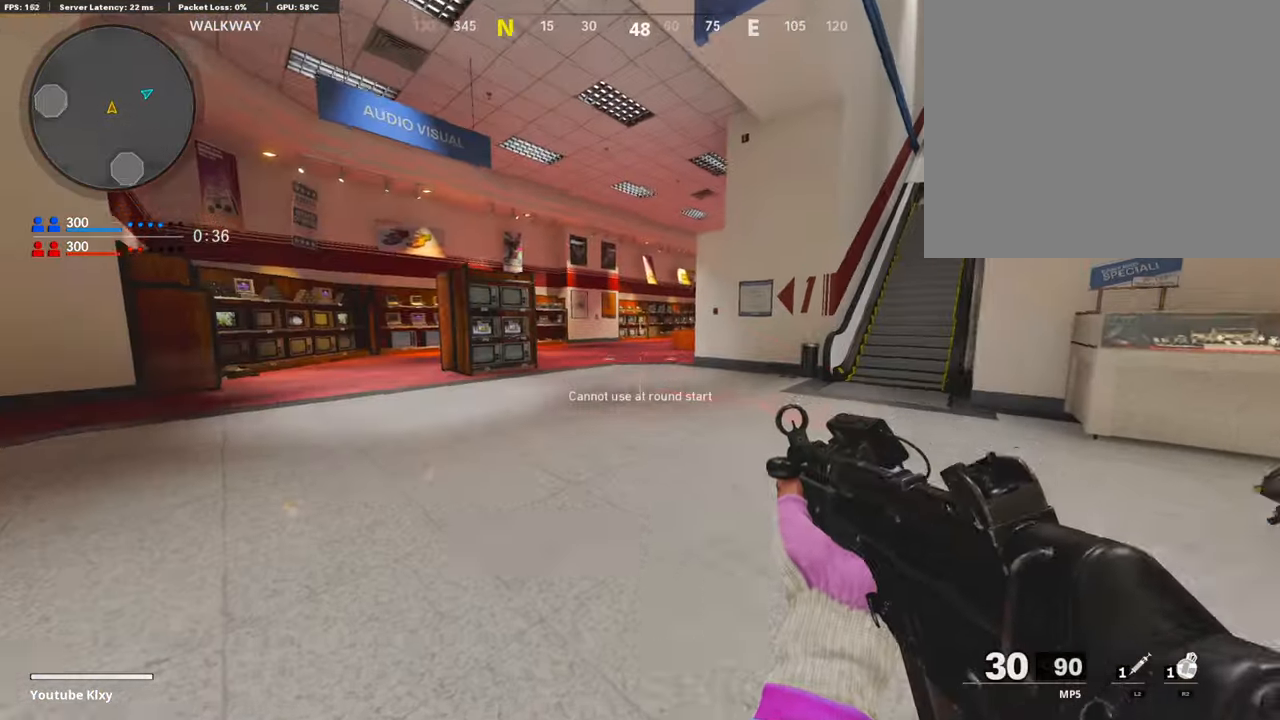
{"buttons": [], "left_stick": "right", "right_stick": "center", "events": [[34, "L3", "down"], [68, "R3", "up"], [84, "left_stick", "up-right"], [84, "right_stick", "center"], [135, "L3", "up"], [202, "L3", "down"], [421, "L3", "up"], [489, "left_stick", "right"]]}
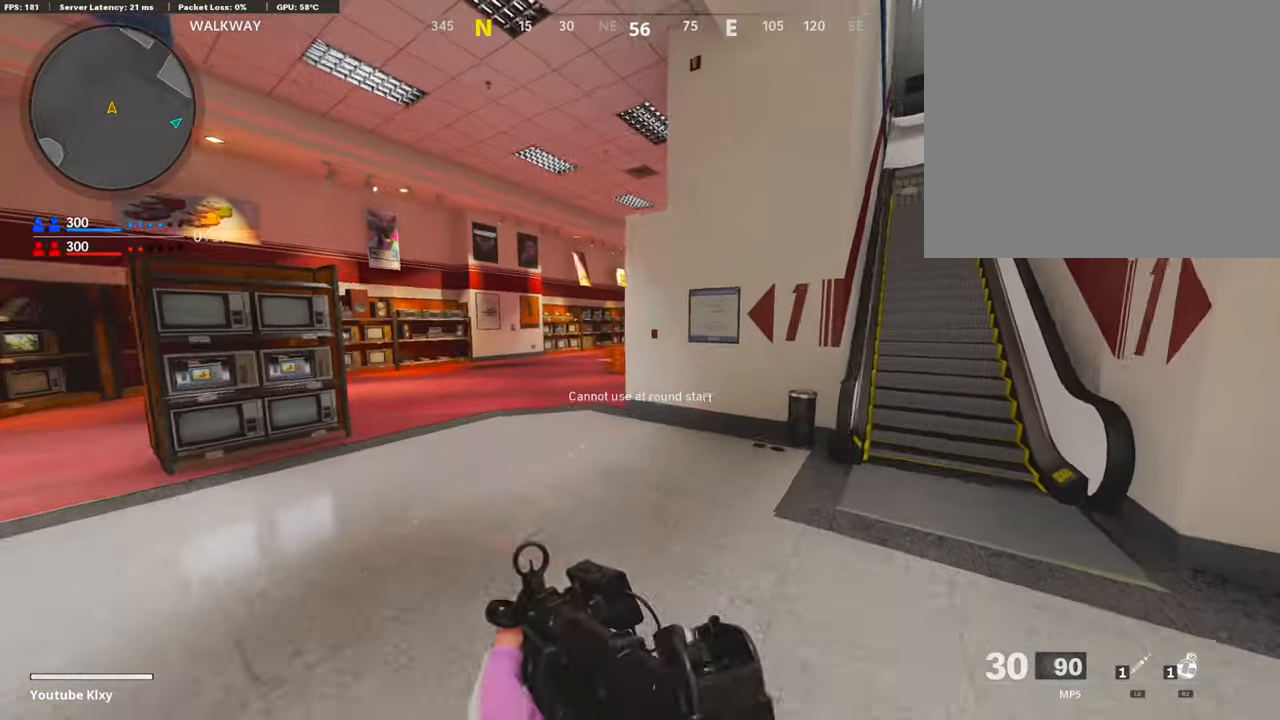
{"buttons": ["R2"], "left_stick": "right", "right_stick": "center", "events": [[185, "right_stick", "right"], [370, "right_stick", "center"], [421, "R2", "down"]]}
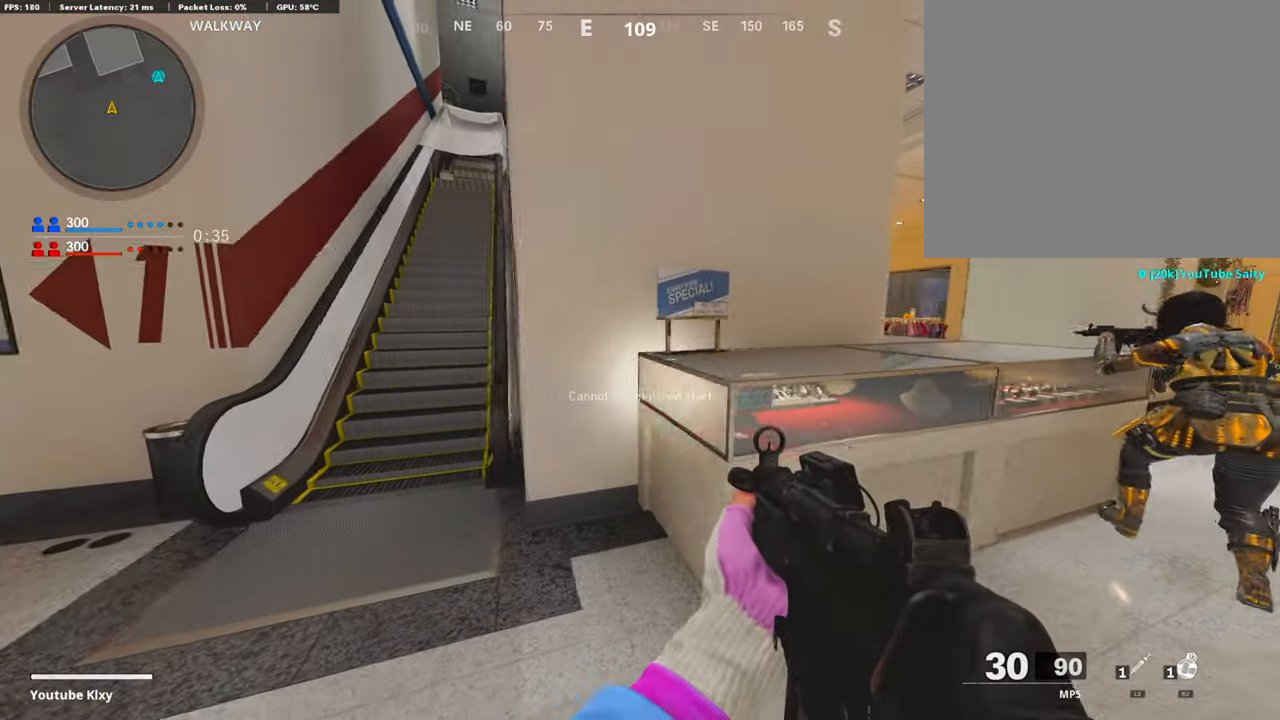
{"buttons": ["L1"], "left_stick": "right", "right_stick": "center", "events": [[303, "right_stick", "up"], [388, "R2", "up"], [438, "right_stick", "center"], [505, "L1", "down"]]}